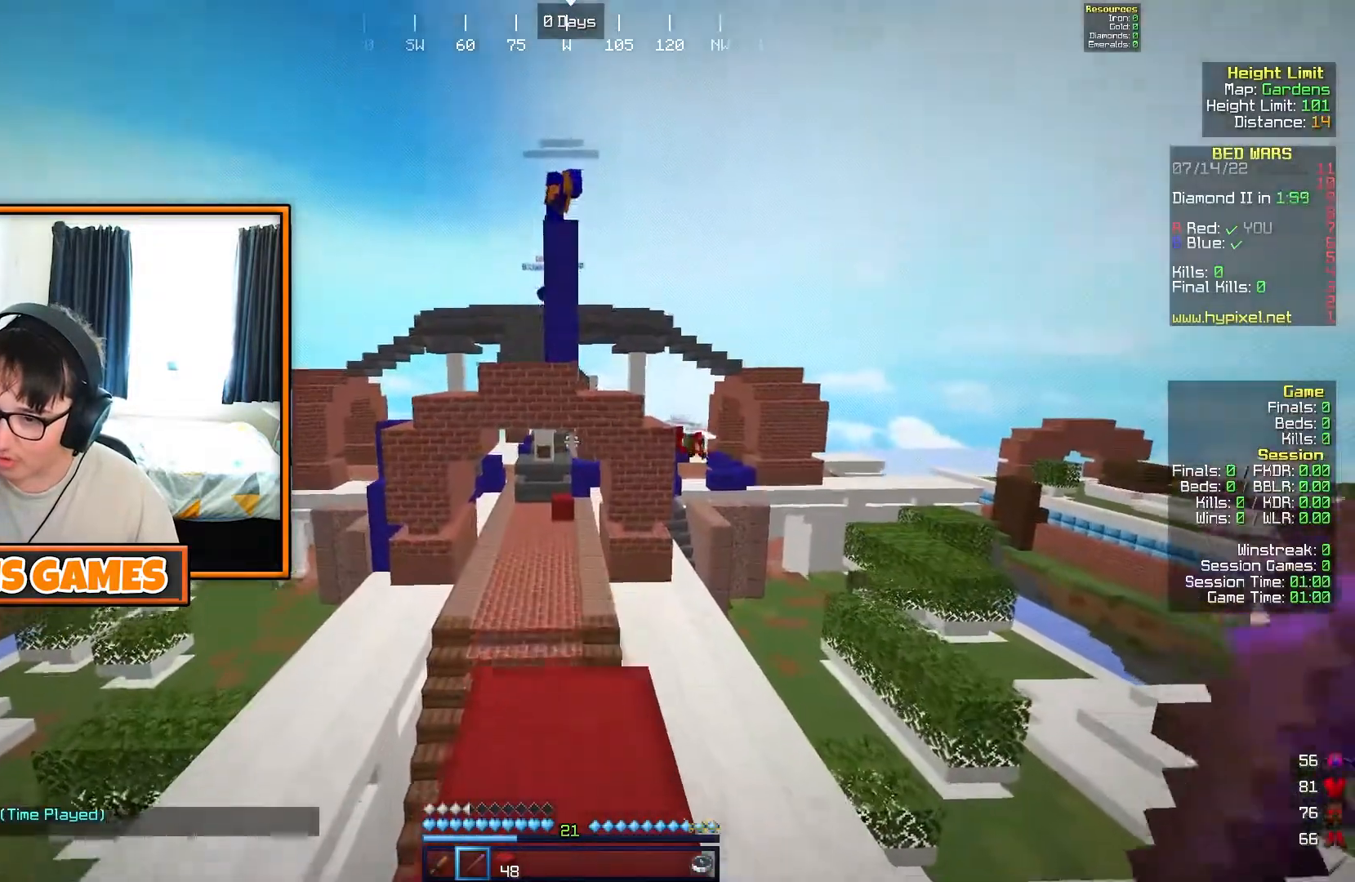
Gameplay with keyboard; each line is a JSON object with the keys held at the frame after it. "events" lists presses ("down") and releases ("up") of "a", "d", "s" and "w" between this image and that frame as [ms after this image, input, new state], when the widget could be followed in between. No other keys are recorded. Mouse input is not recorded.
{"keys": ["d", "w"], "events": [[333, "d", "down"]]}
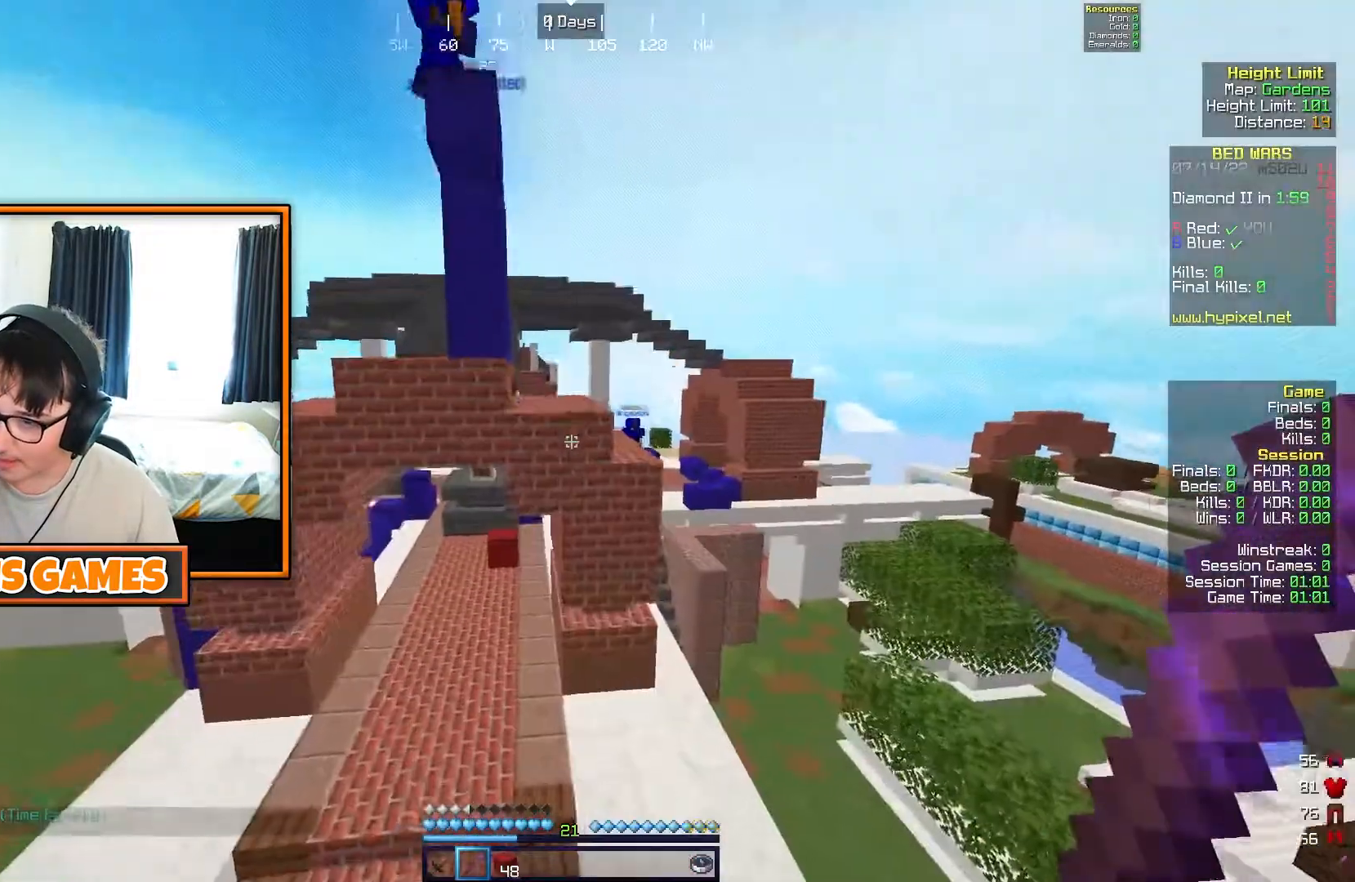
{"keys": ["w"], "events": [[133, "d", "up"]]}
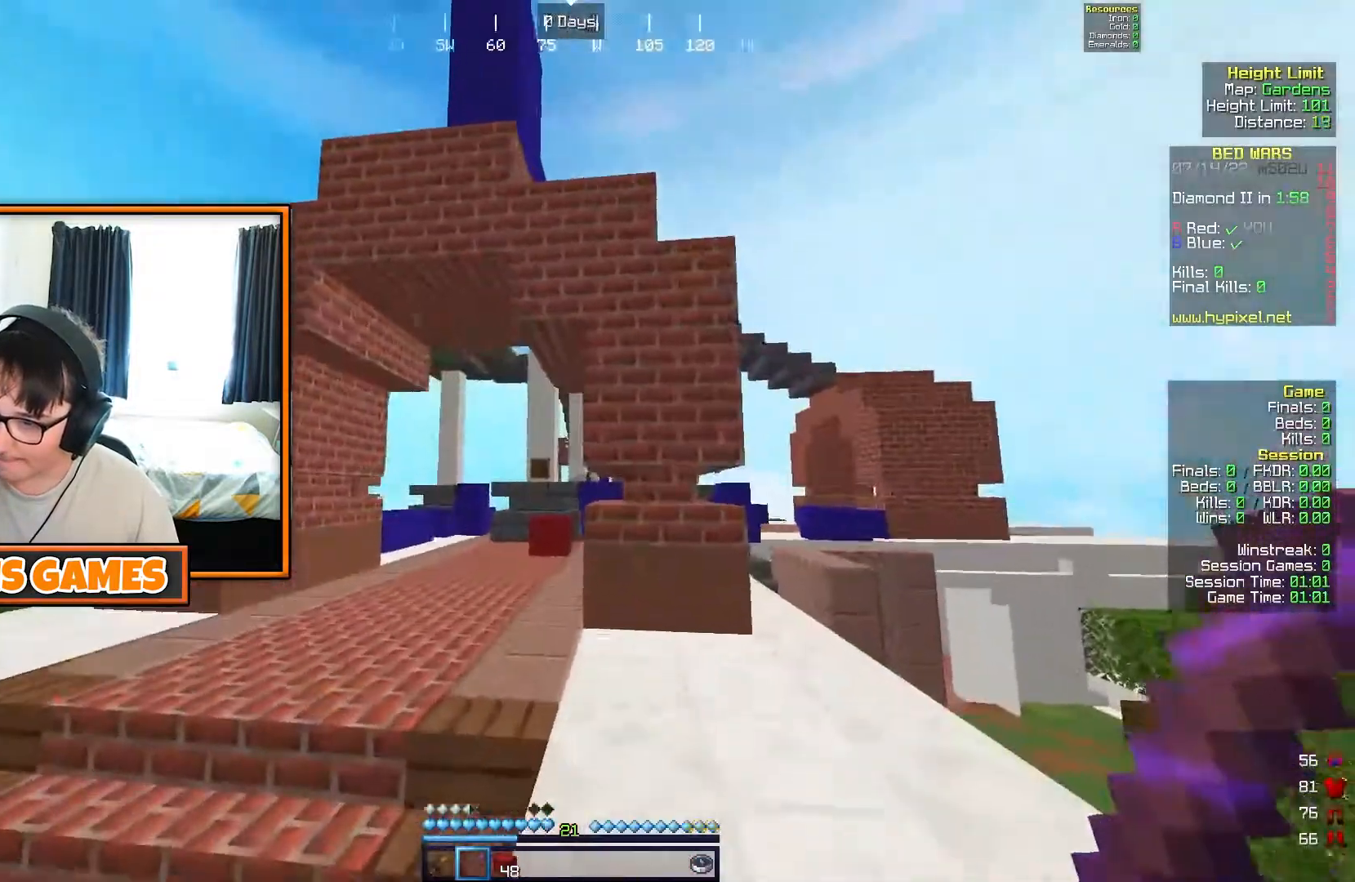
{"keys": ["w"], "events": []}
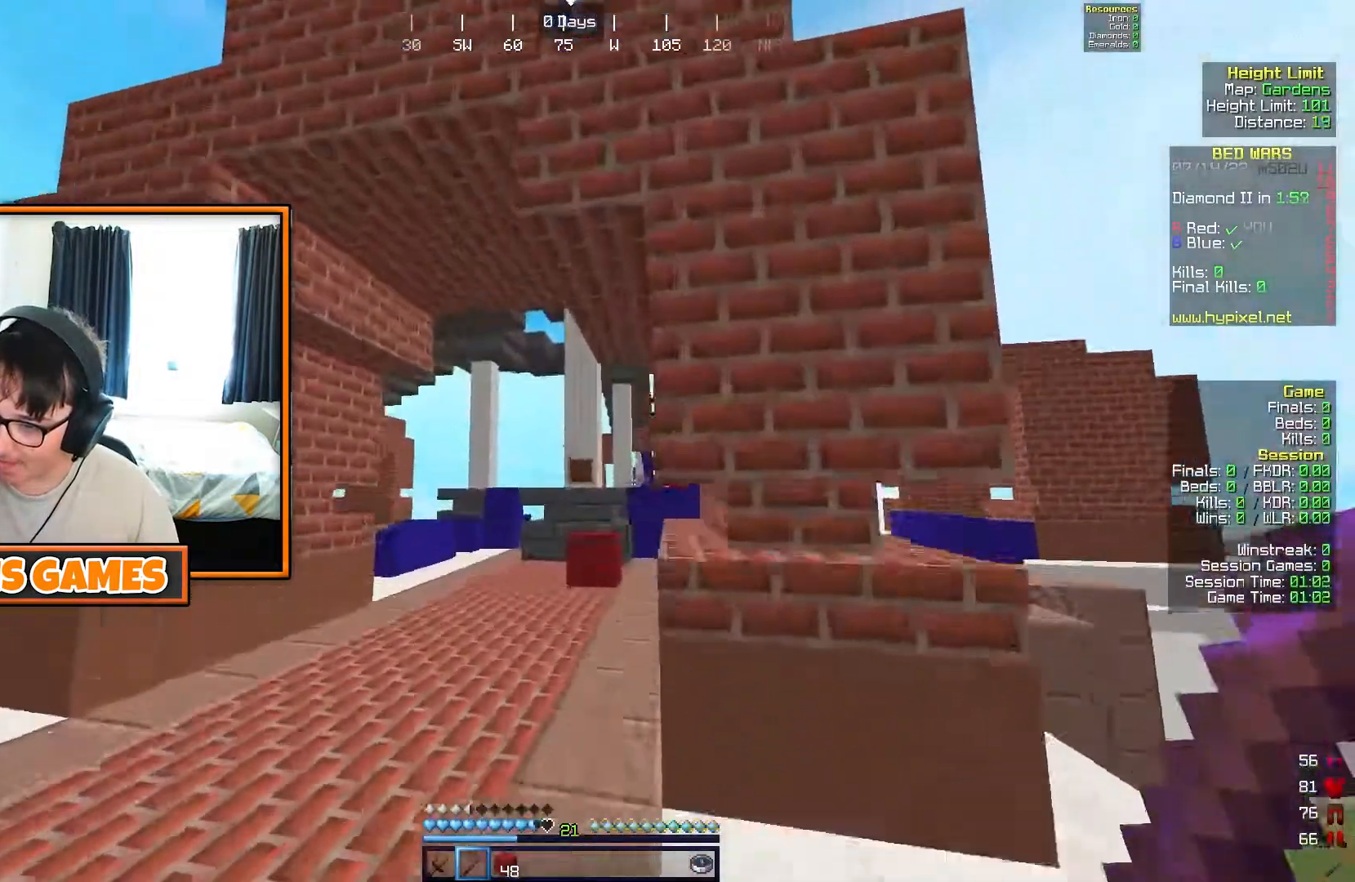
{"keys": ["w"], "events": [[17, "a", "down"], [183, "a", "up"]]}
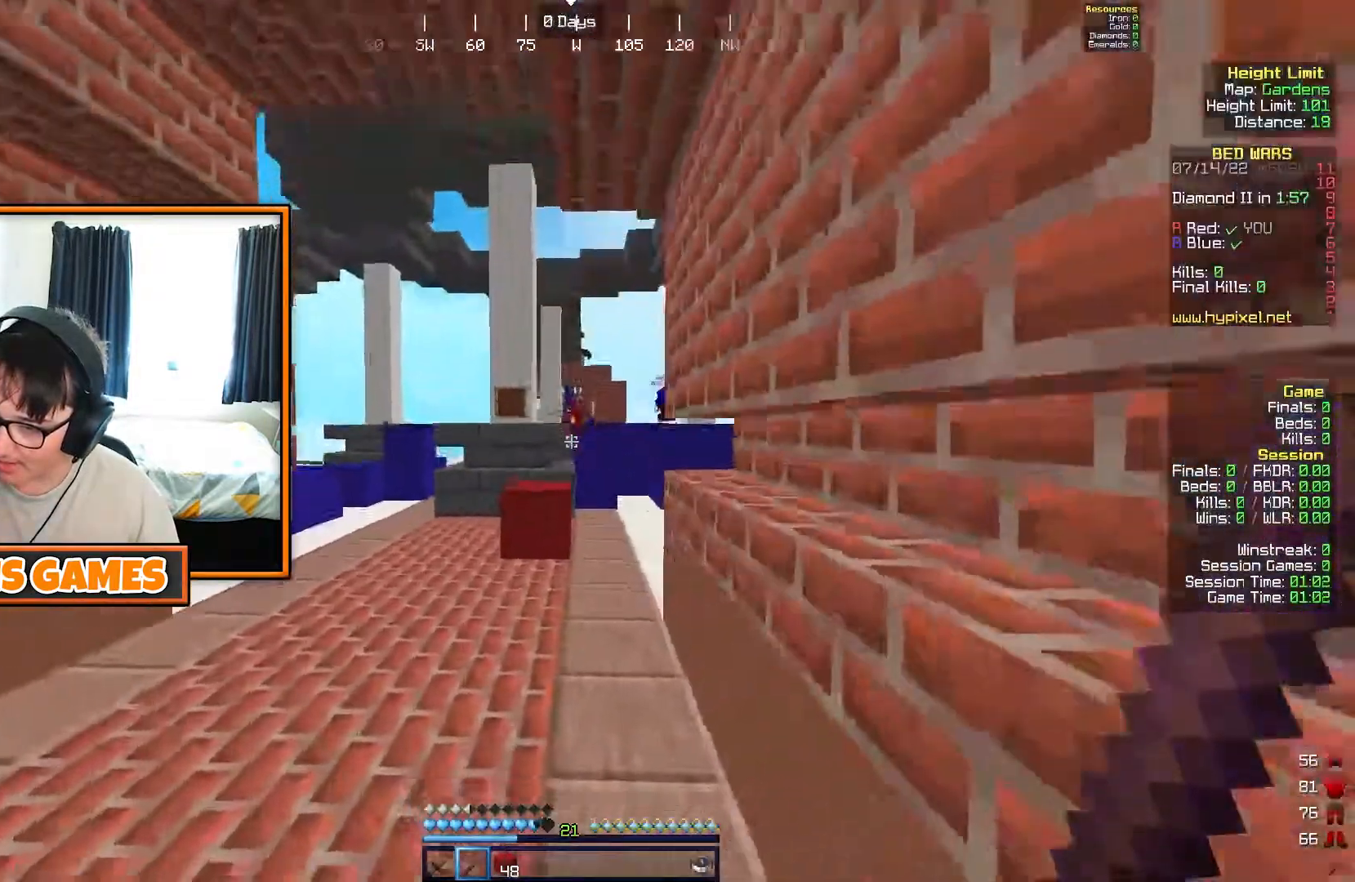
{"keys": ["w"], "events": [[433, "a", "down"], [500, "a", "up"]]}
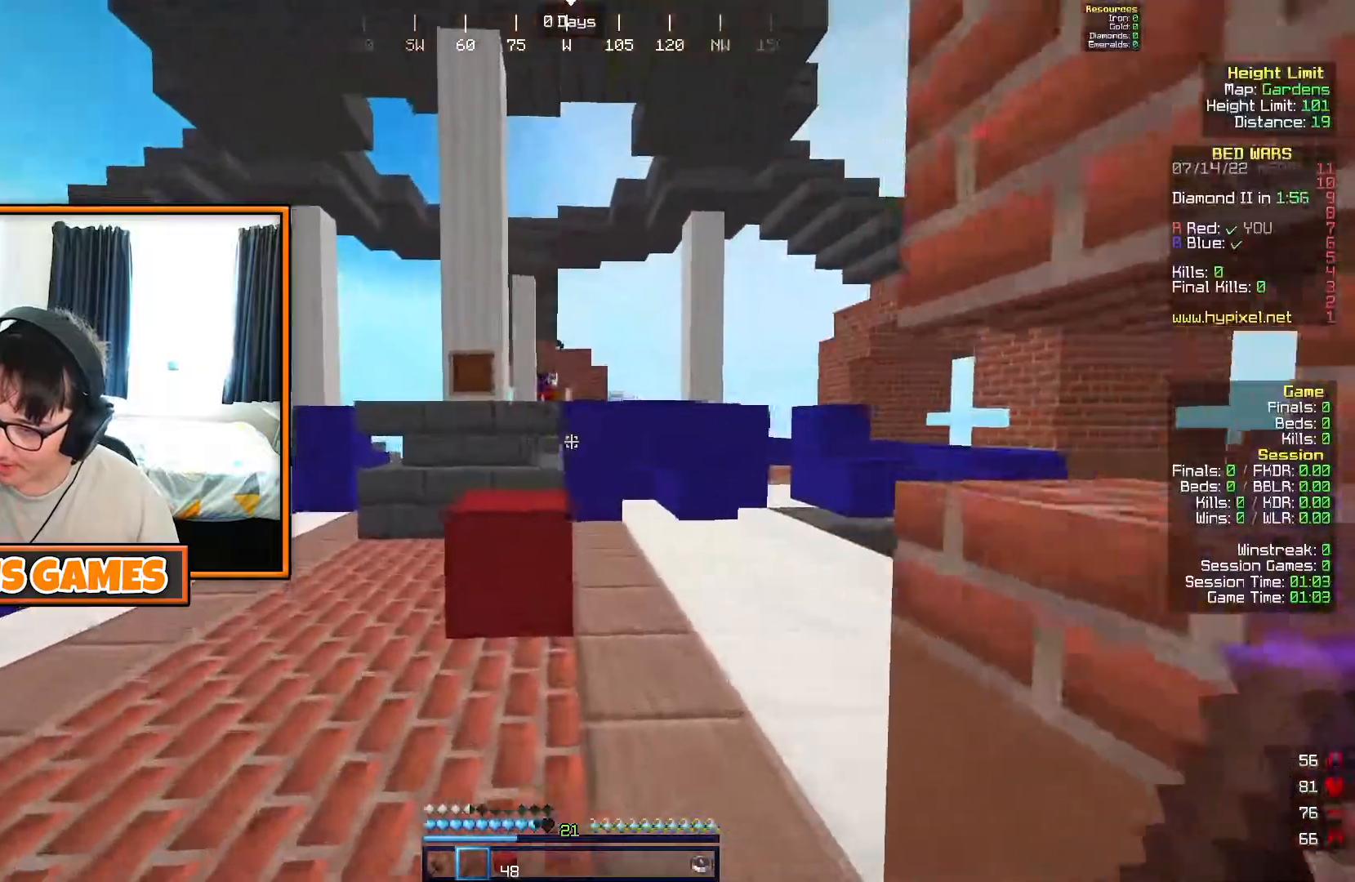
{"keys": ["w"], "events": []}
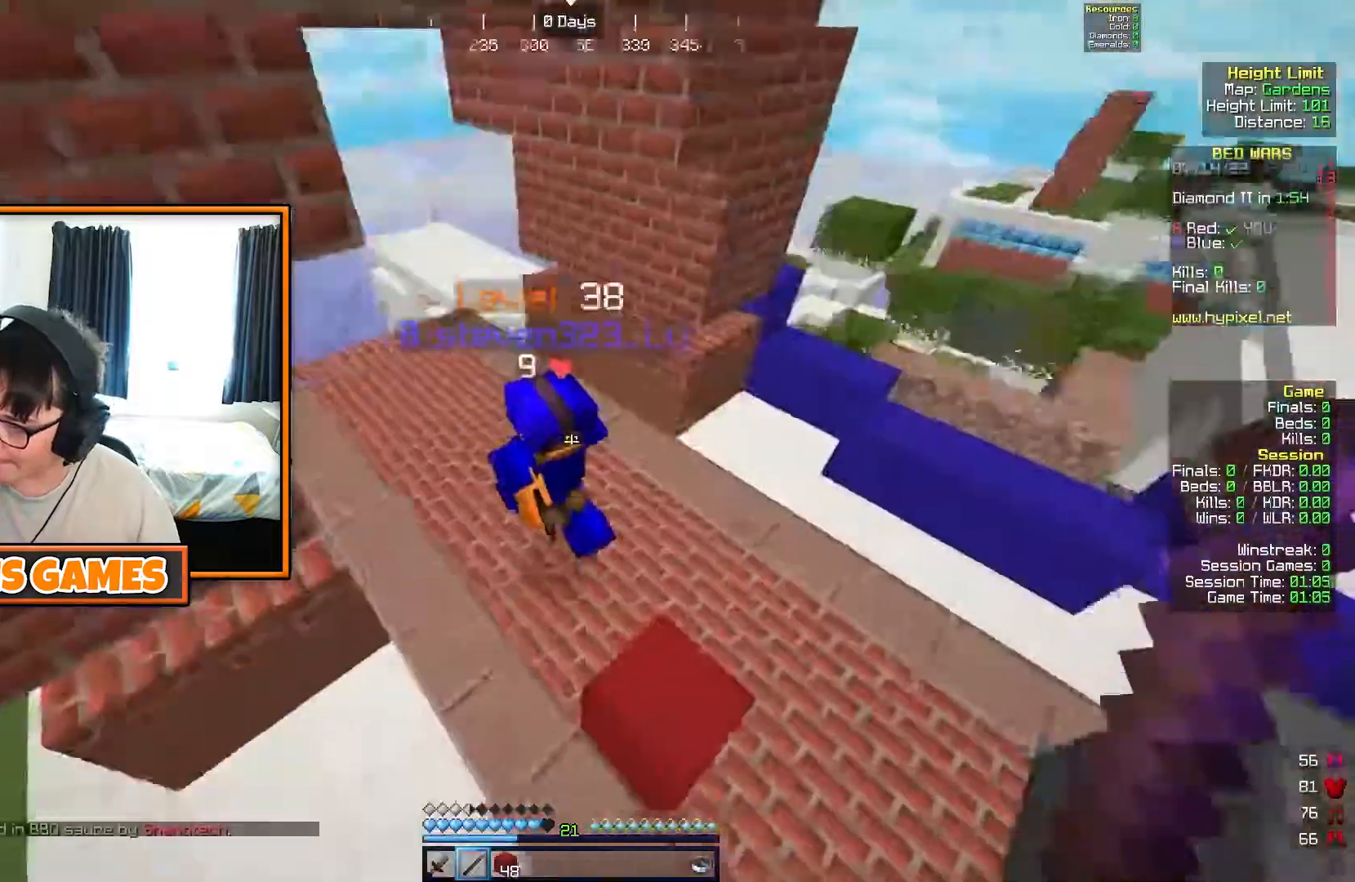
{"keys": ["w"], "events": []}
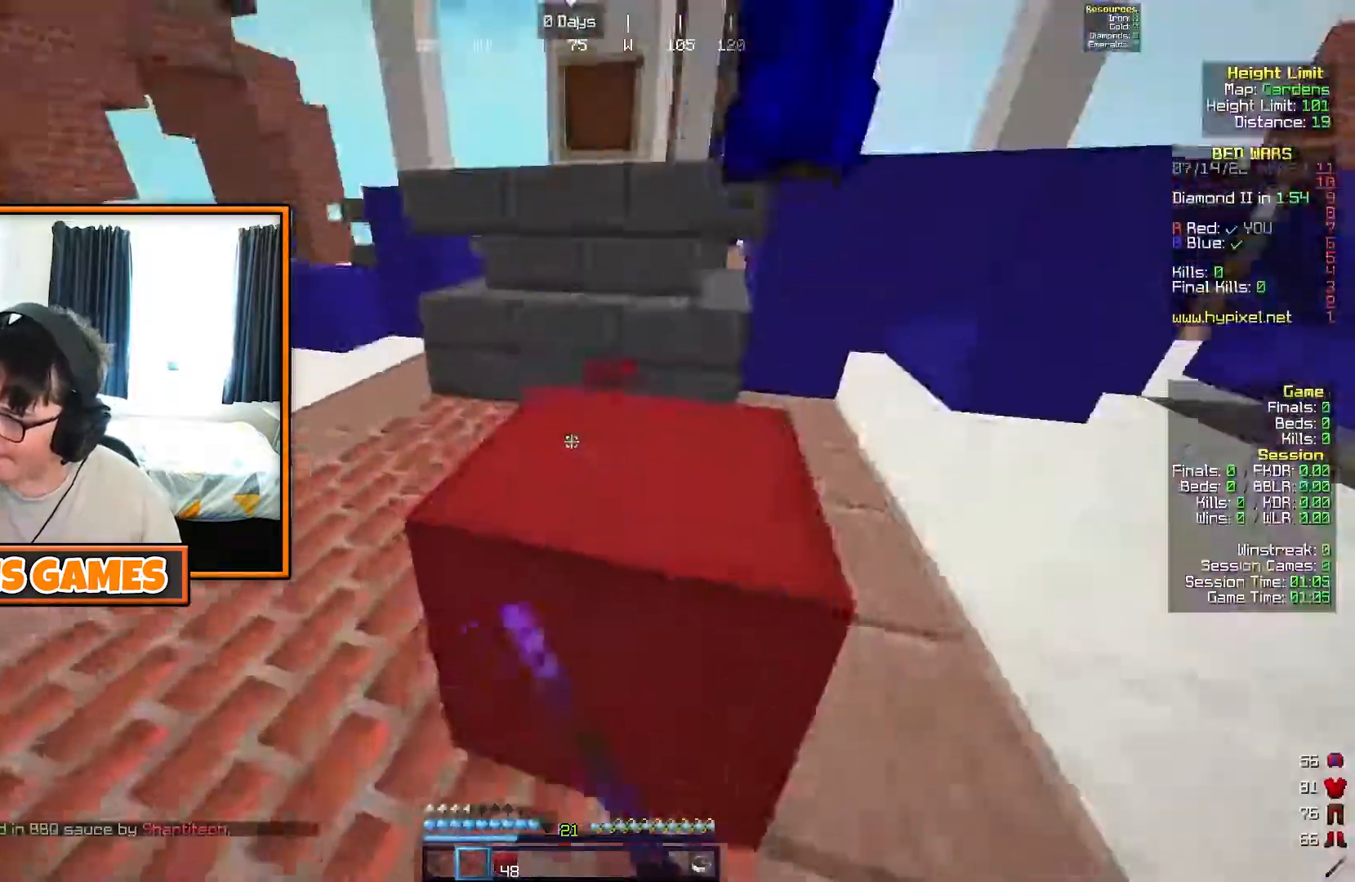
{"keys": ["w"], "events": []}
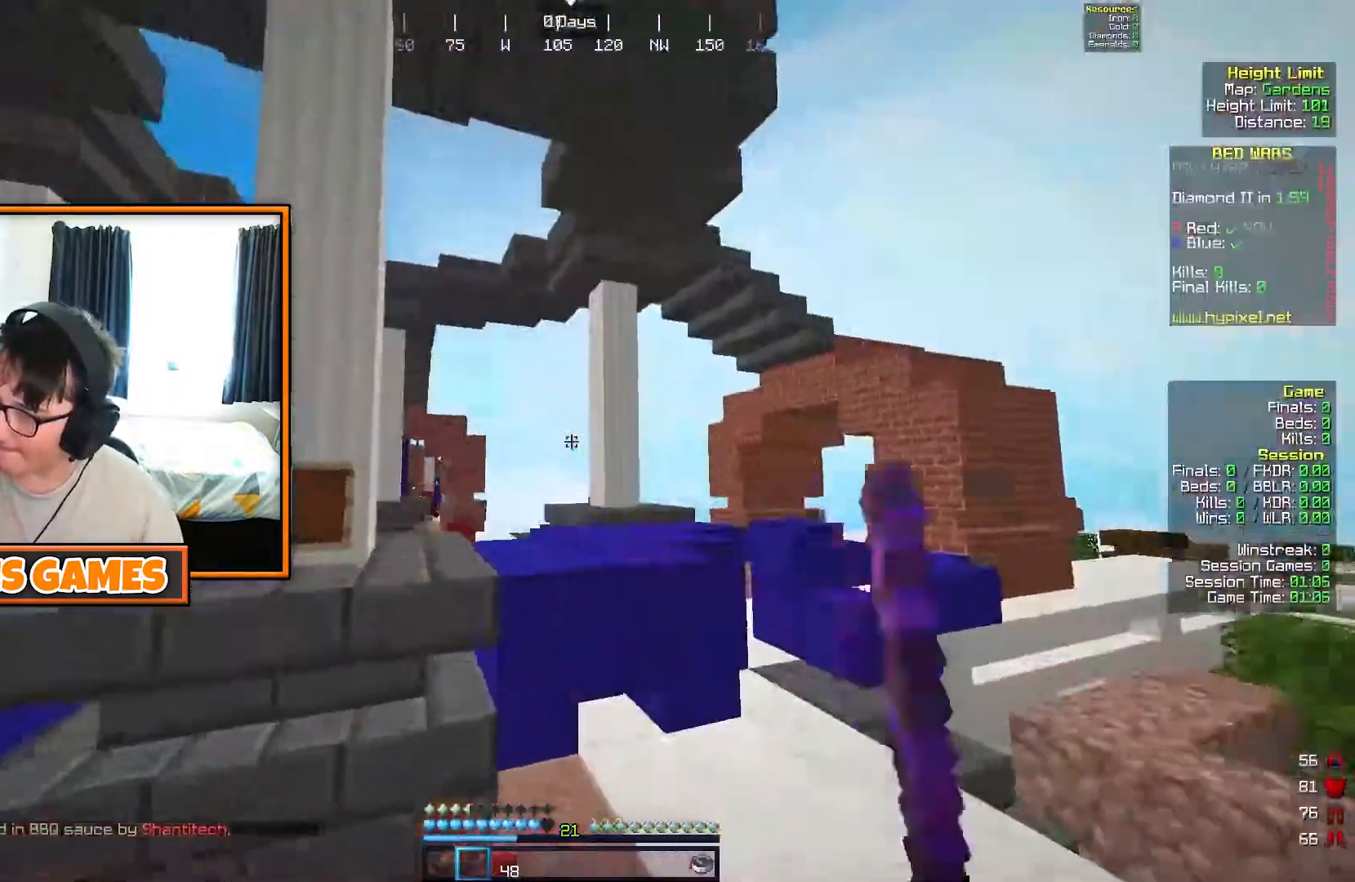
{"keys": ["w"], "events": [[317, "d", "down"], [500, "d", "up"]]}
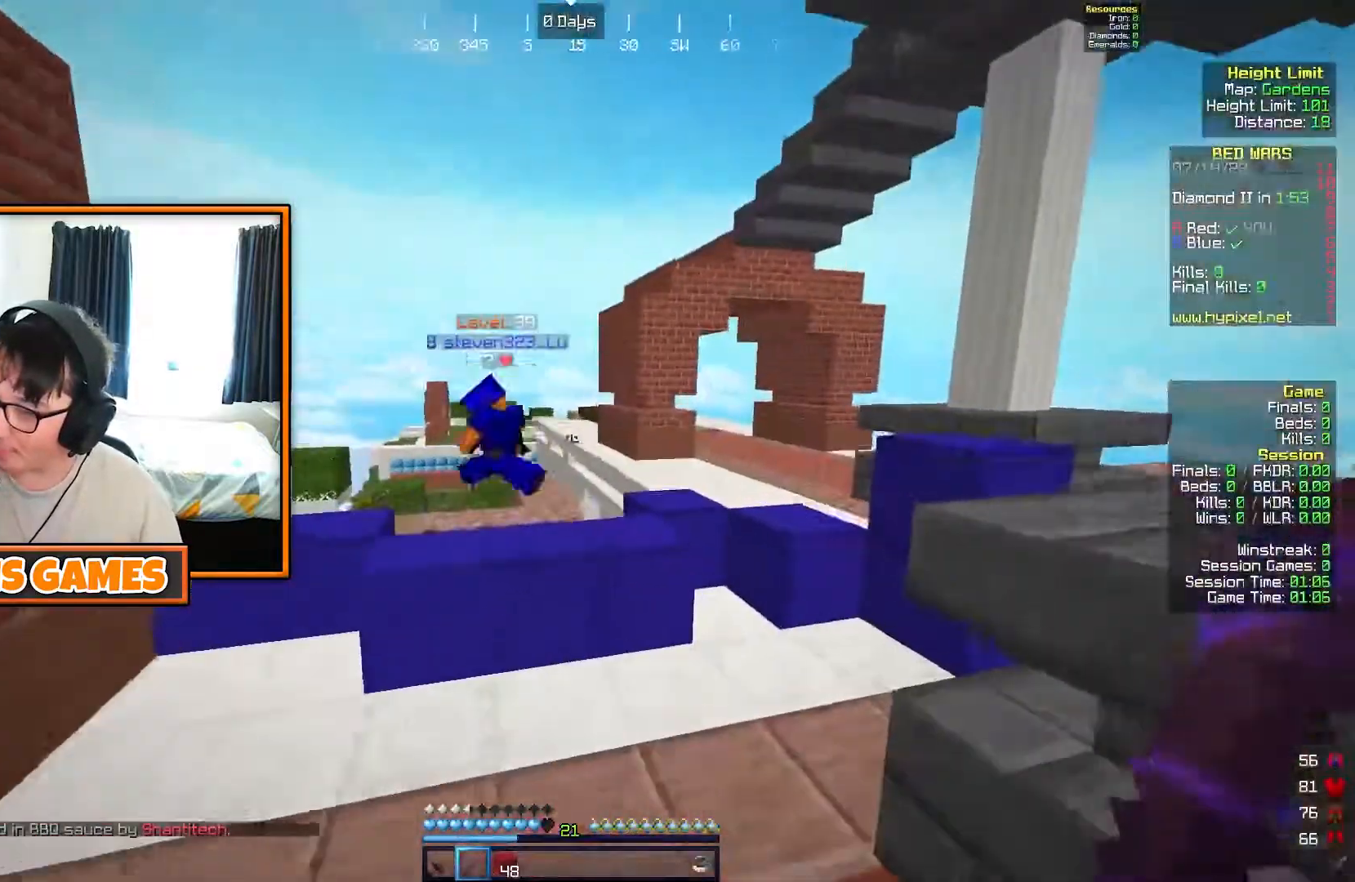
{"keys": [], "events": [[450, "w", "up"]]}
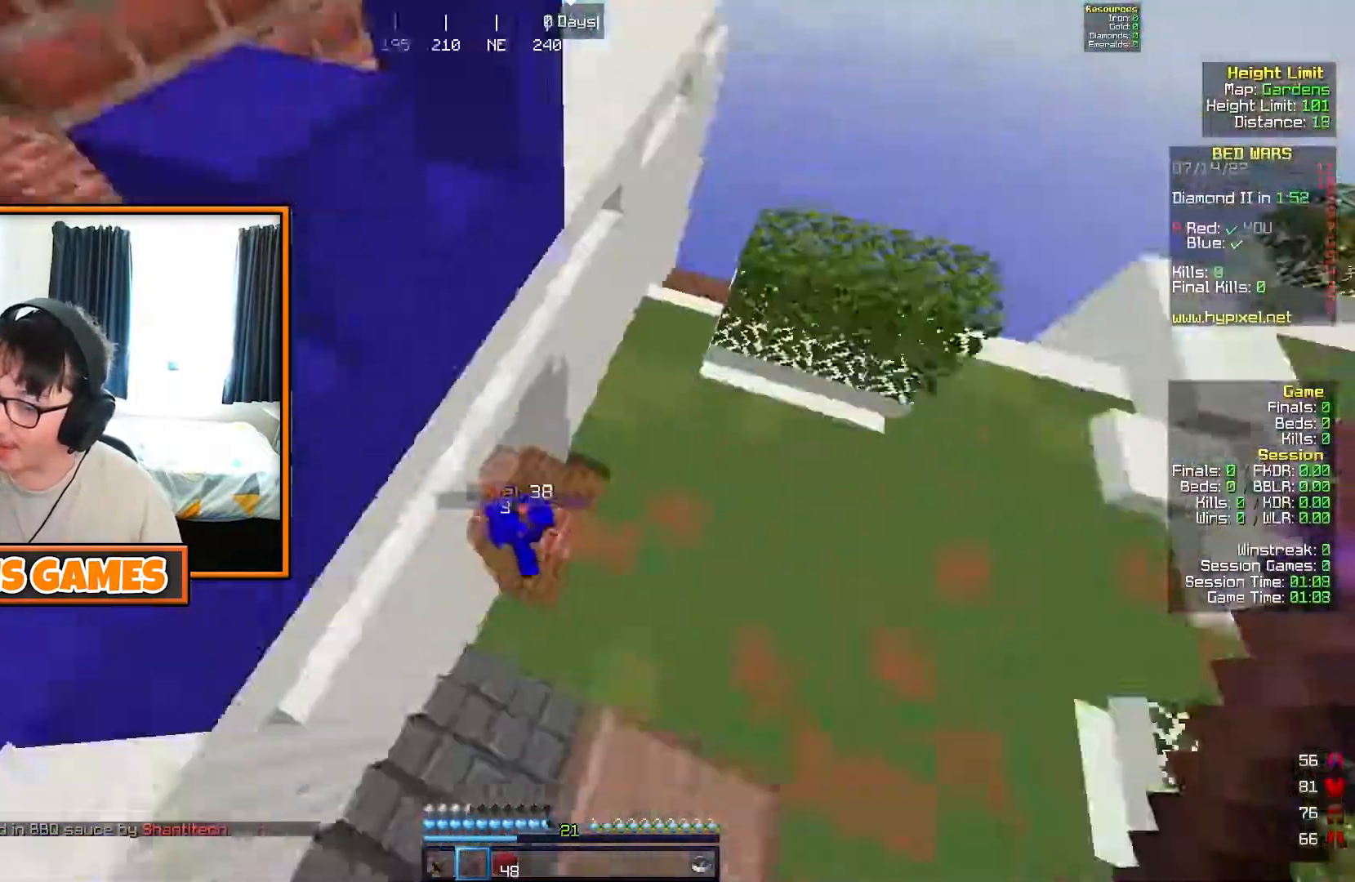
{"keys": ["w"], "events": [[83, "w", "down"], [100, "a", "down"], [183, "a", "up"]]}
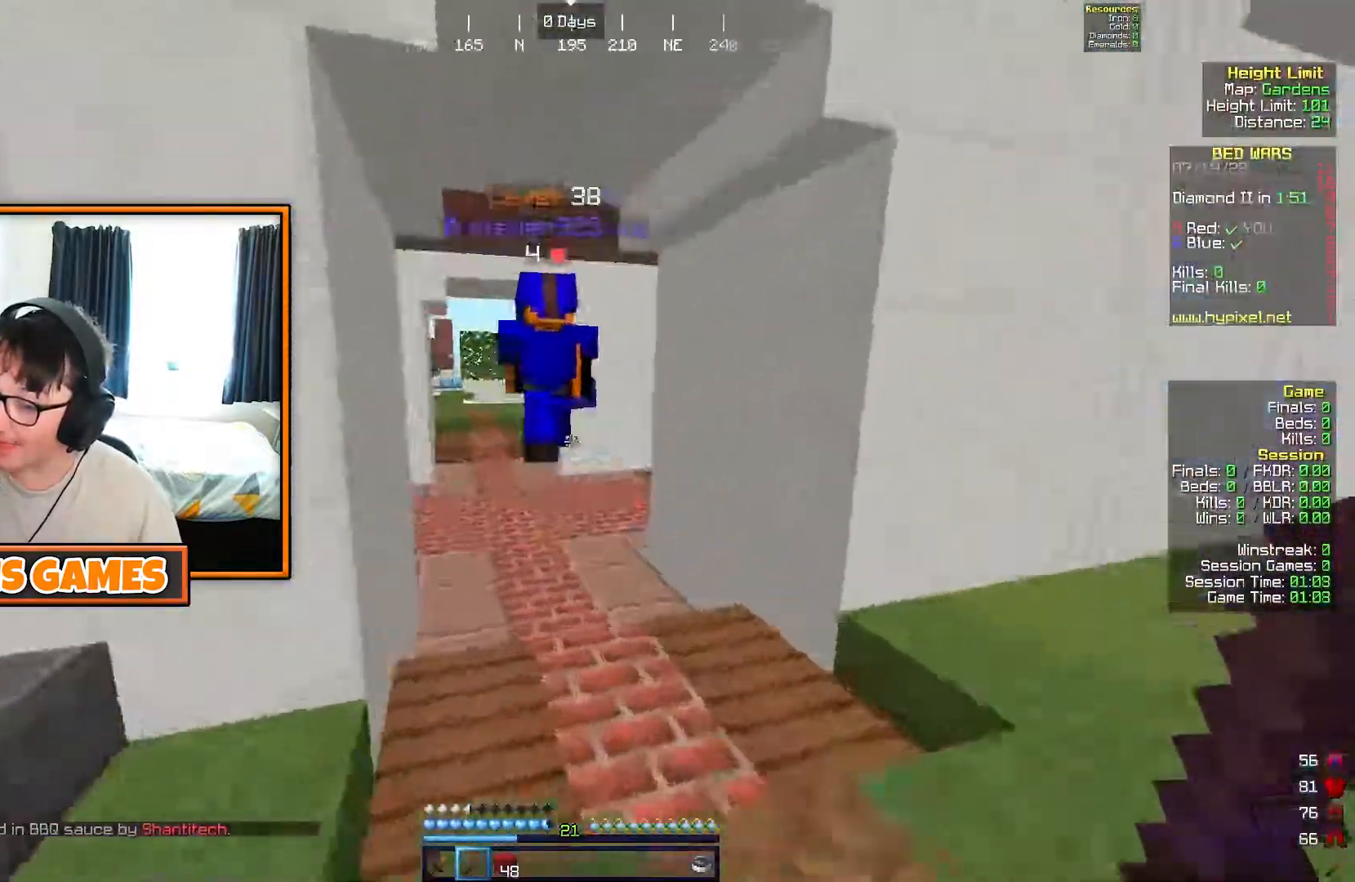
{"keys": ["w"], "events": []}
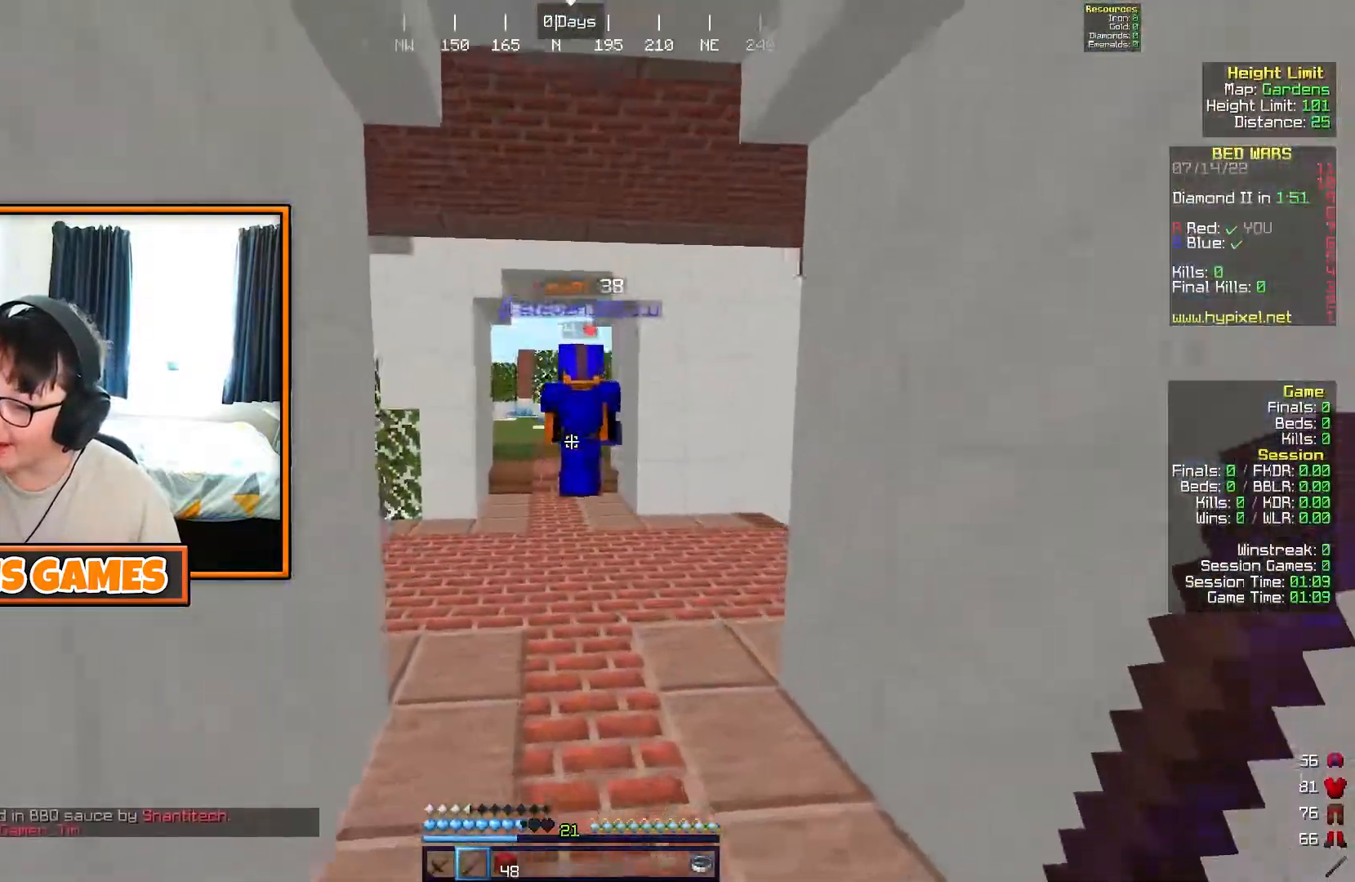
{"keys": ["w"], "events": []}
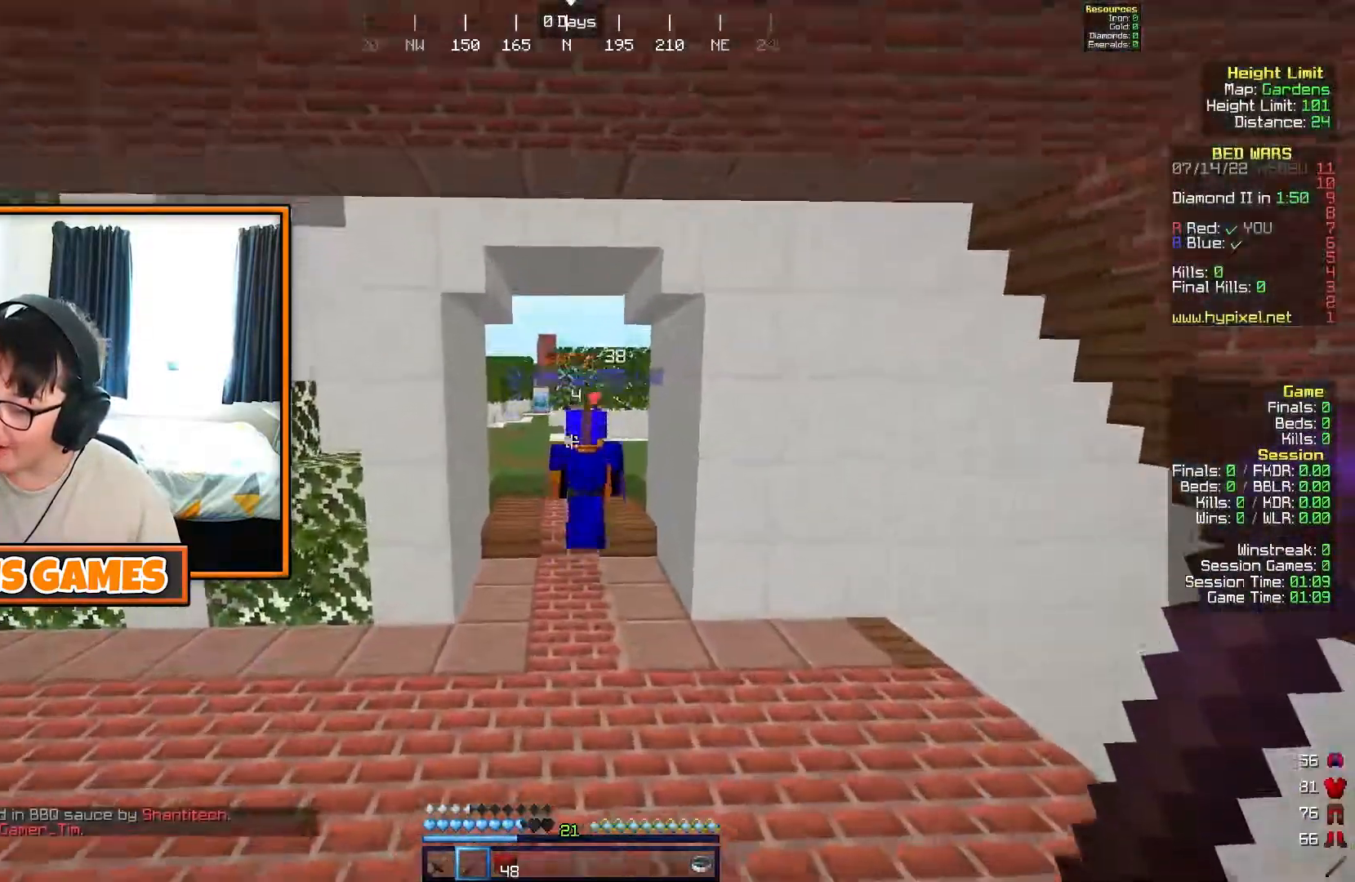
{"keys": ["w"], "events": []}
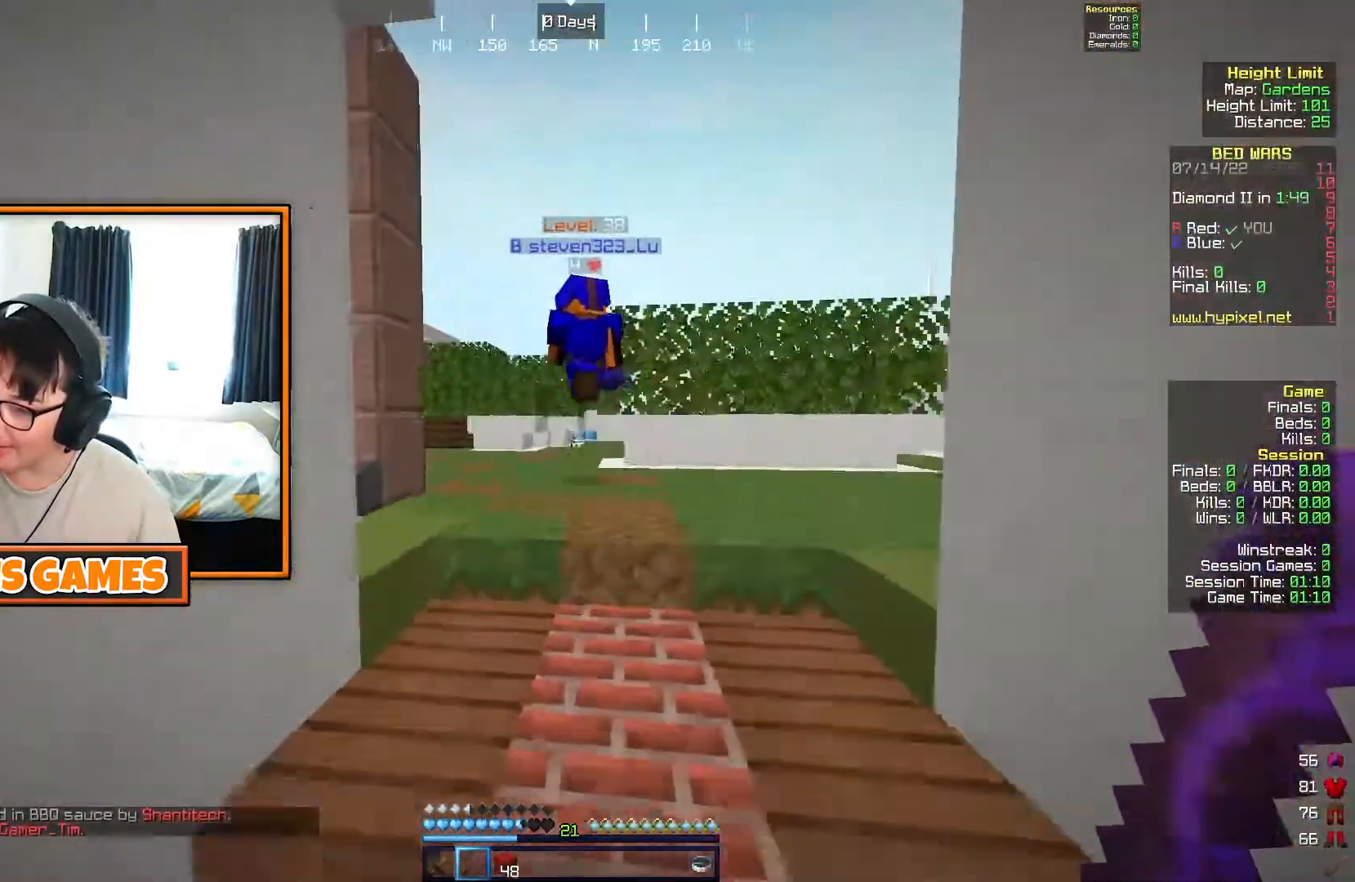
{"keys": ["w"], "events": []}
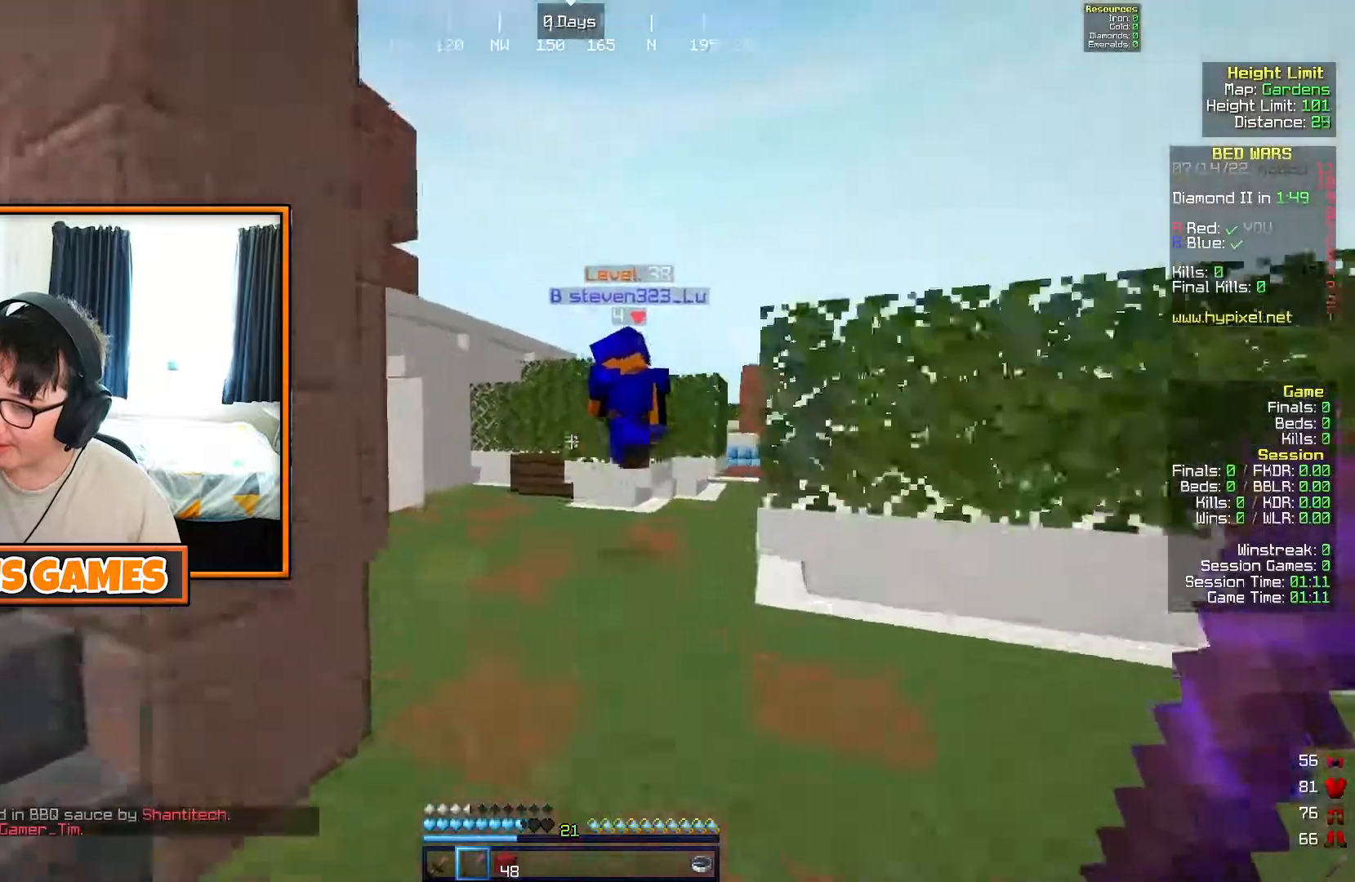
{"keys": ["w"], "events": []}
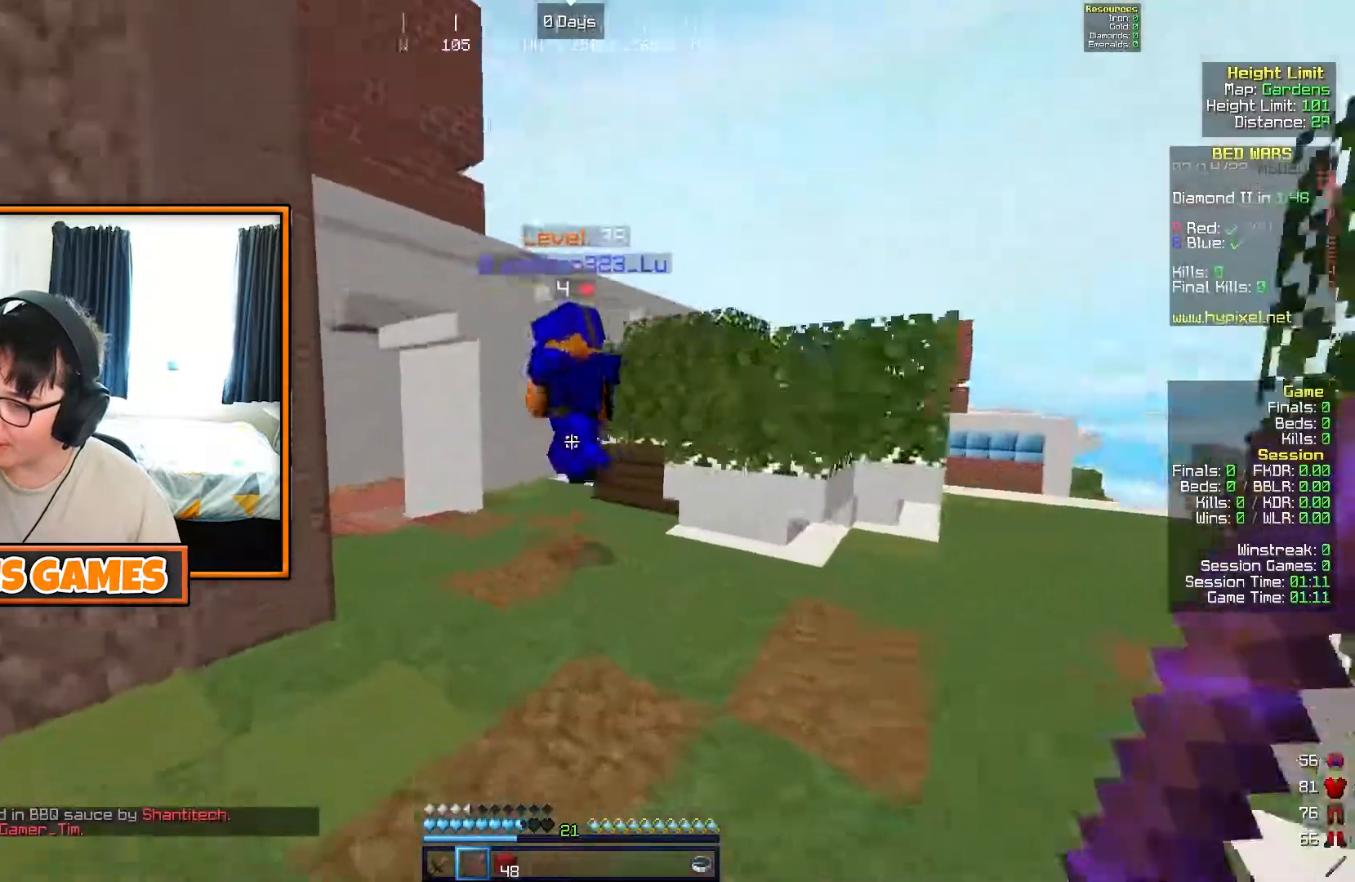
{"keys": ["w"], "events": []}
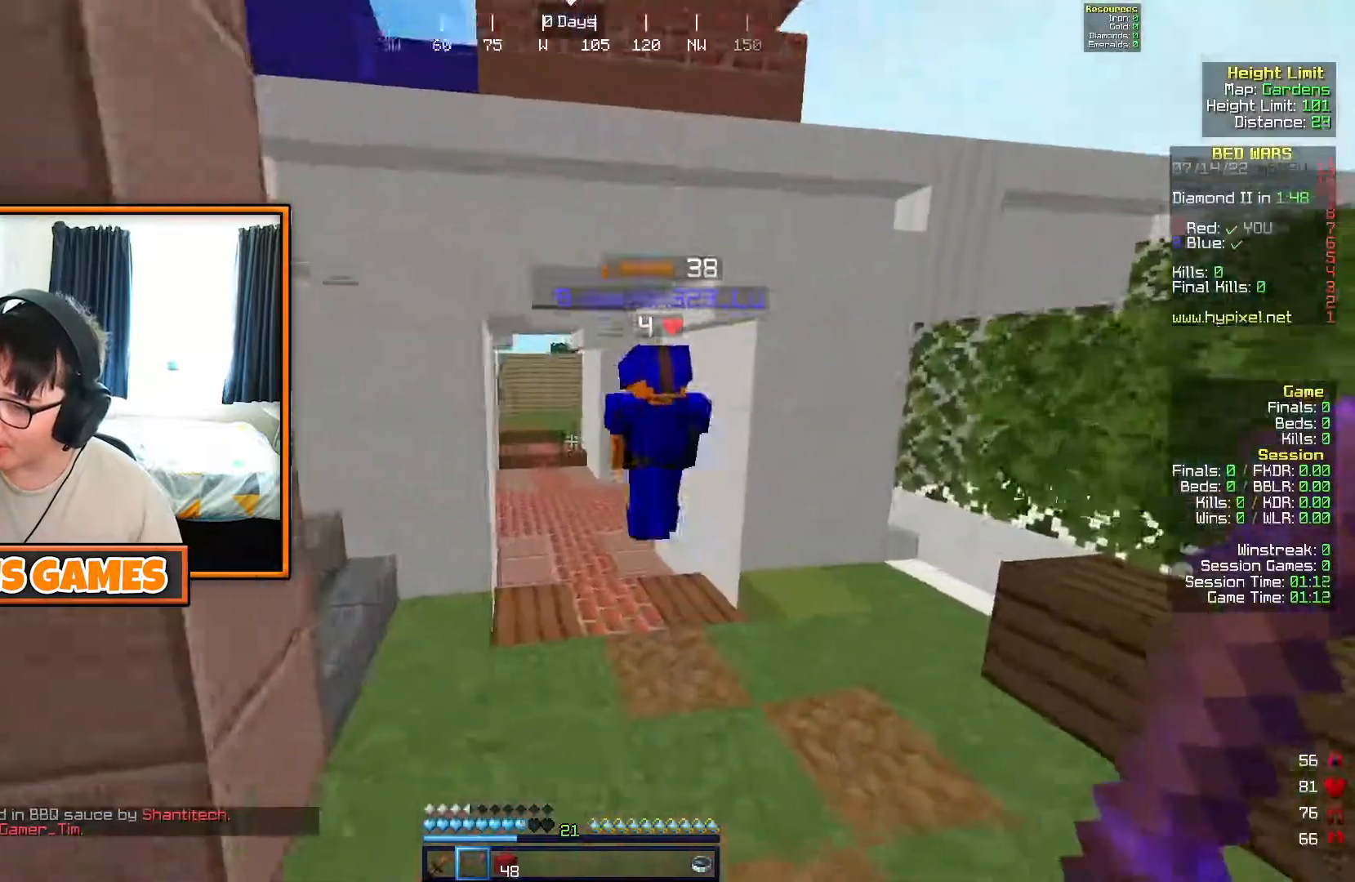
{"keys": ["w"], "events": [[300, "a", "down"], [333, "a", "up"]]}
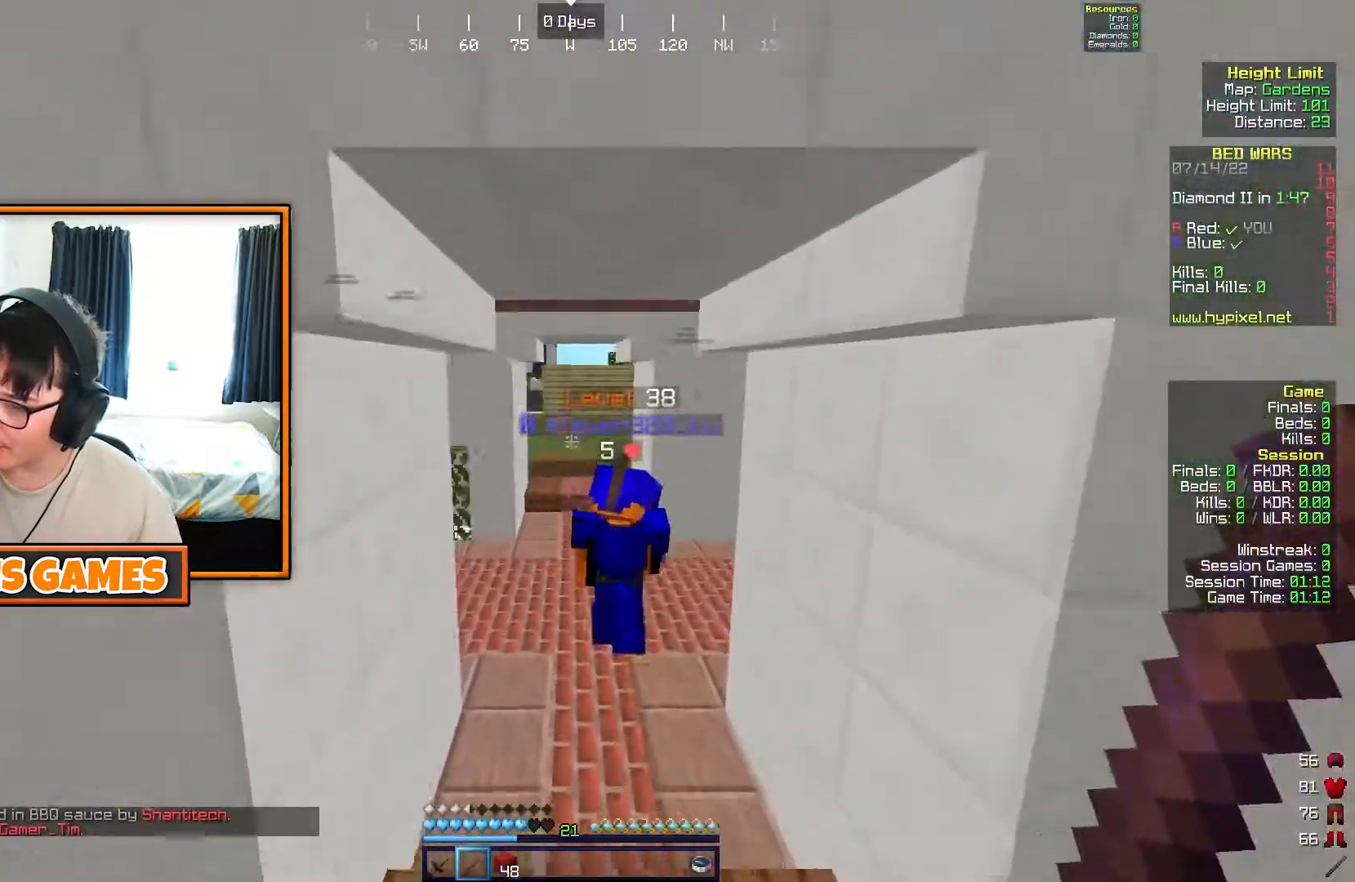
{"keys": ["w"], "events": []}
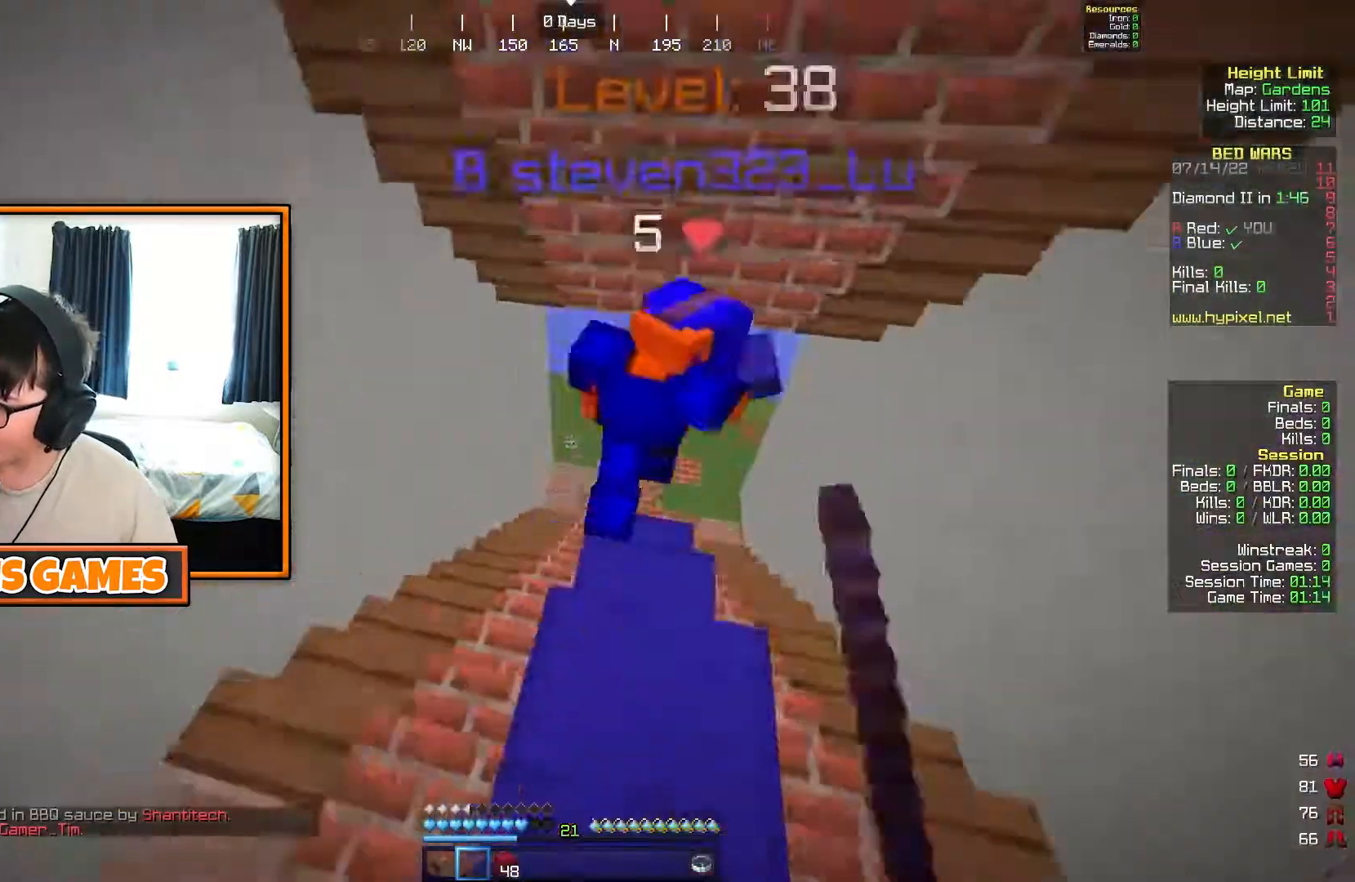
{"keys": ["w"], "events": []}
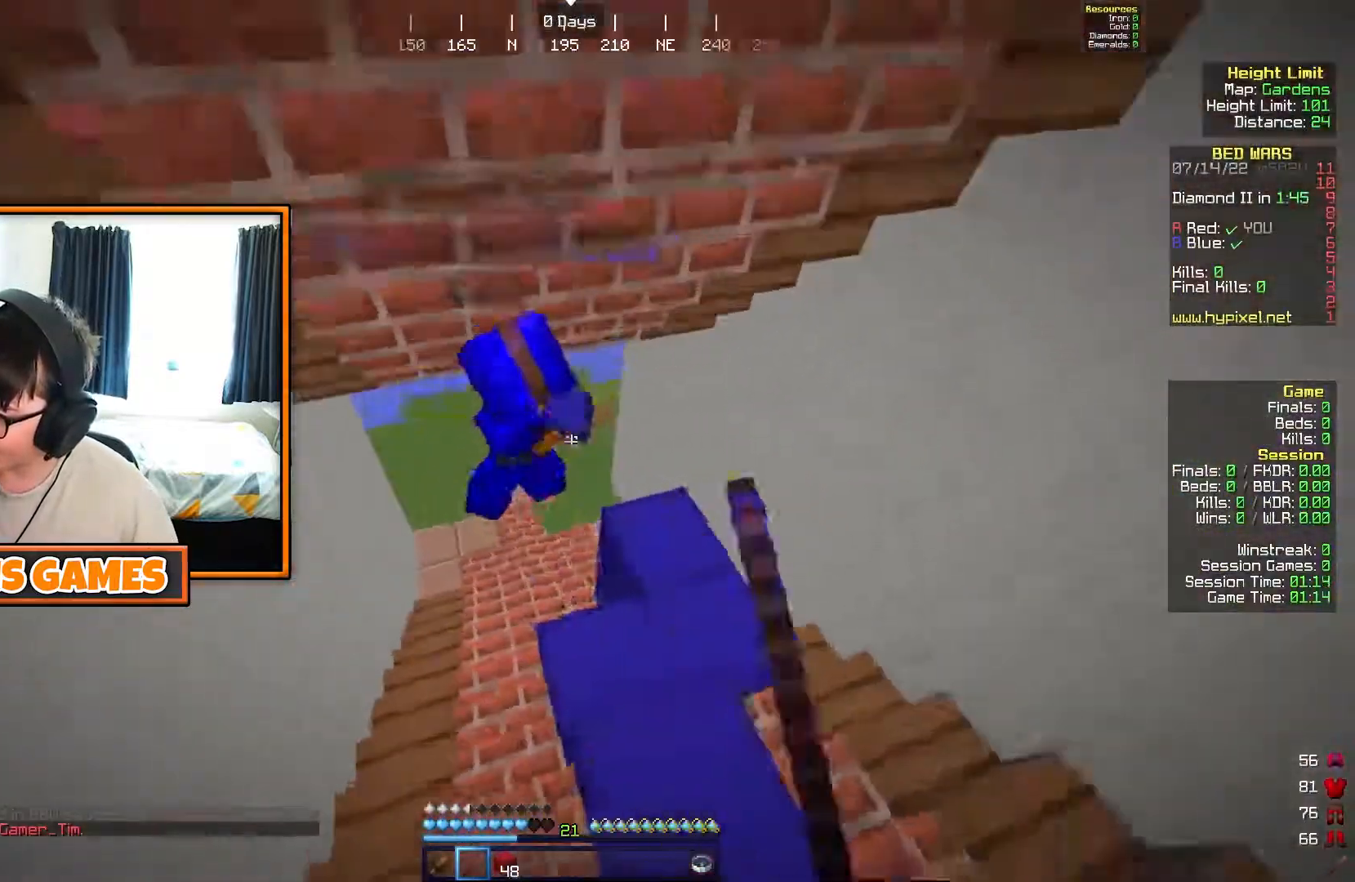
{"keys": ["d"], "events": [[333, "a", "down"], [383, "a", "up"], [383, "d", "down"], [383, "w", "up"]]}
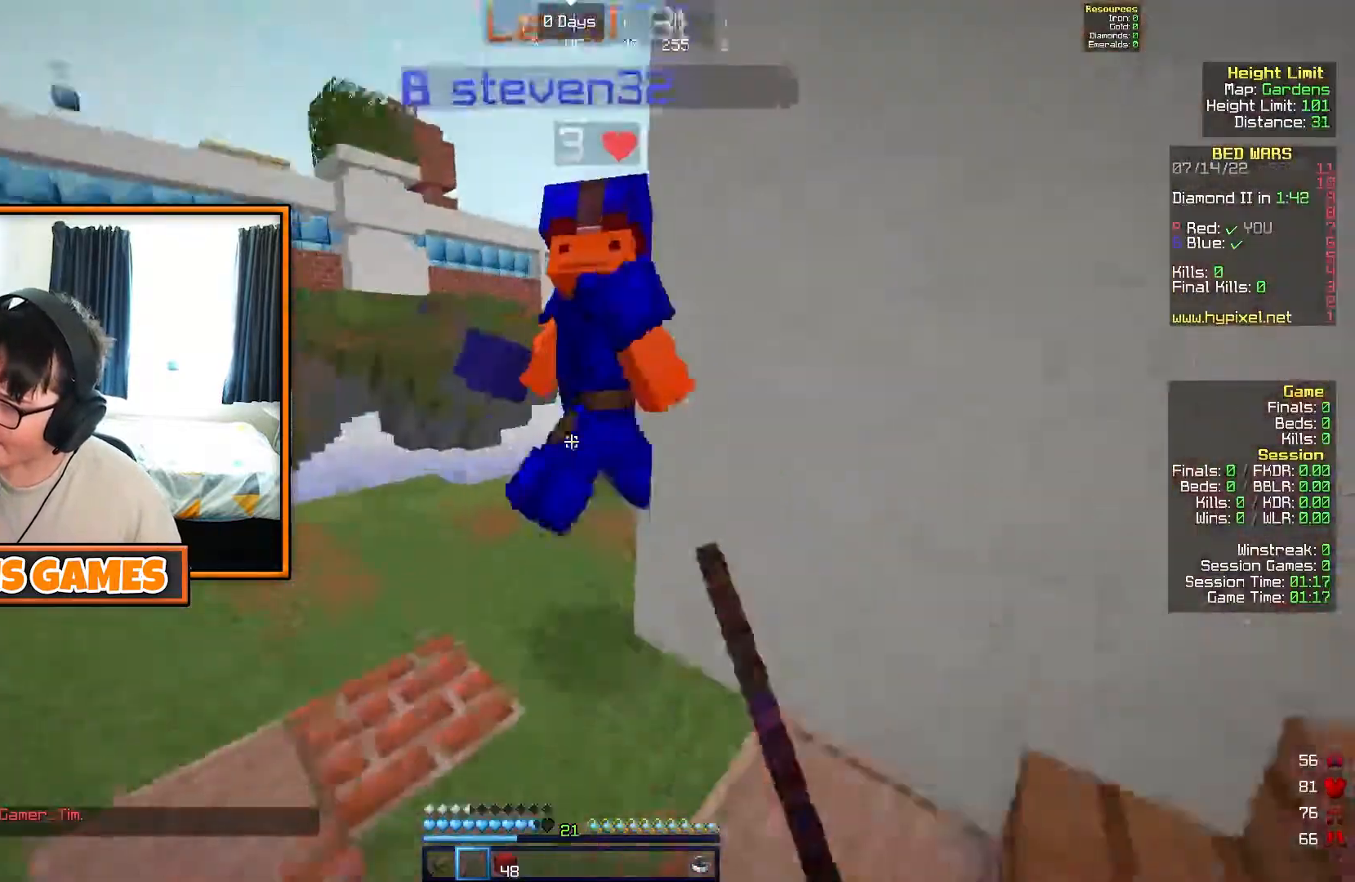
{"keys": ["w"], "events": [[17, "w", "down"], [150, "d", "up"], [217, "a", "down"], [383, "a", "up"]]}
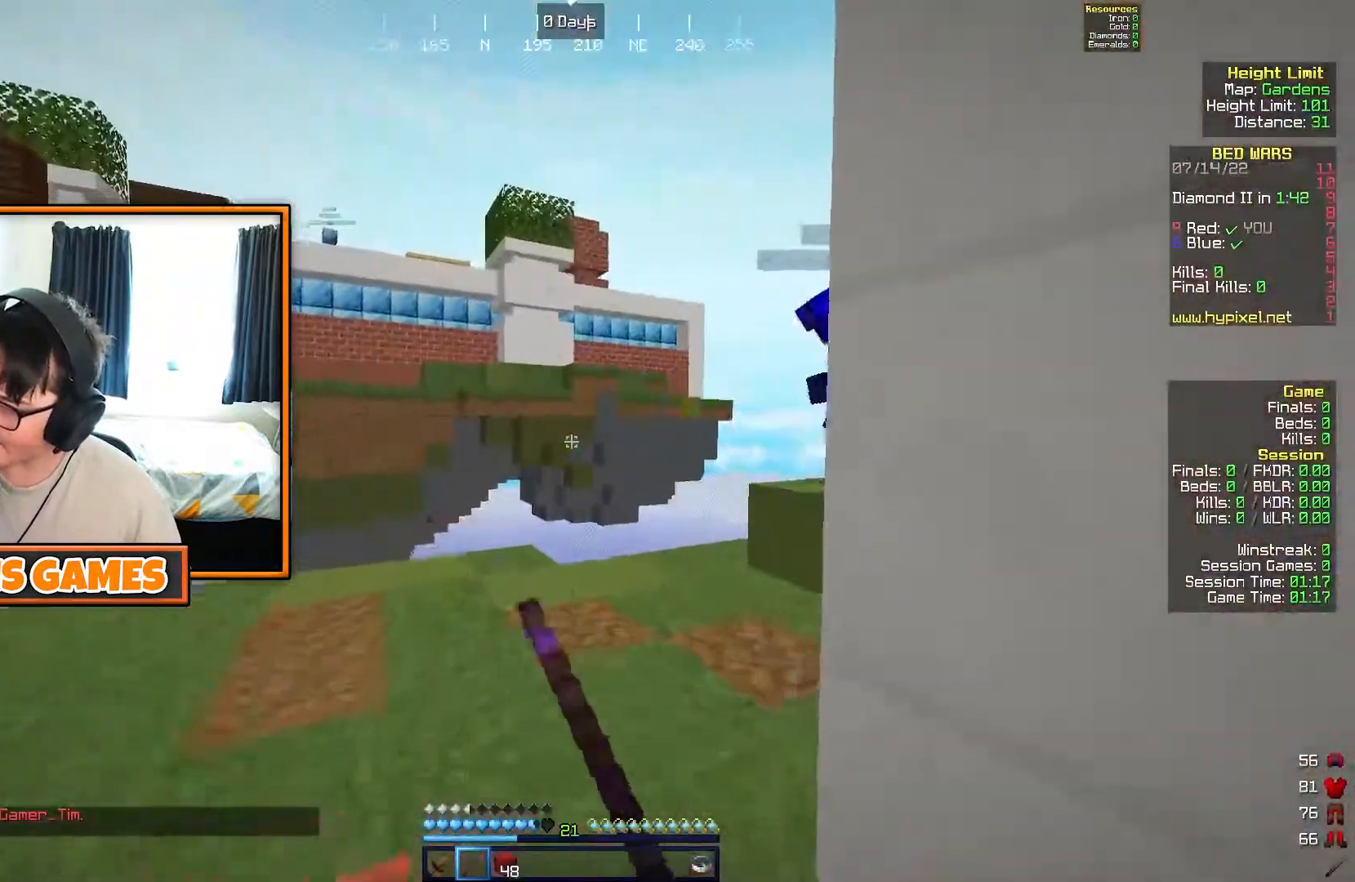
{"keys": [], "events": [[283, "a", "down"], [333, "a", "up"], [333, "w", "up"]]}
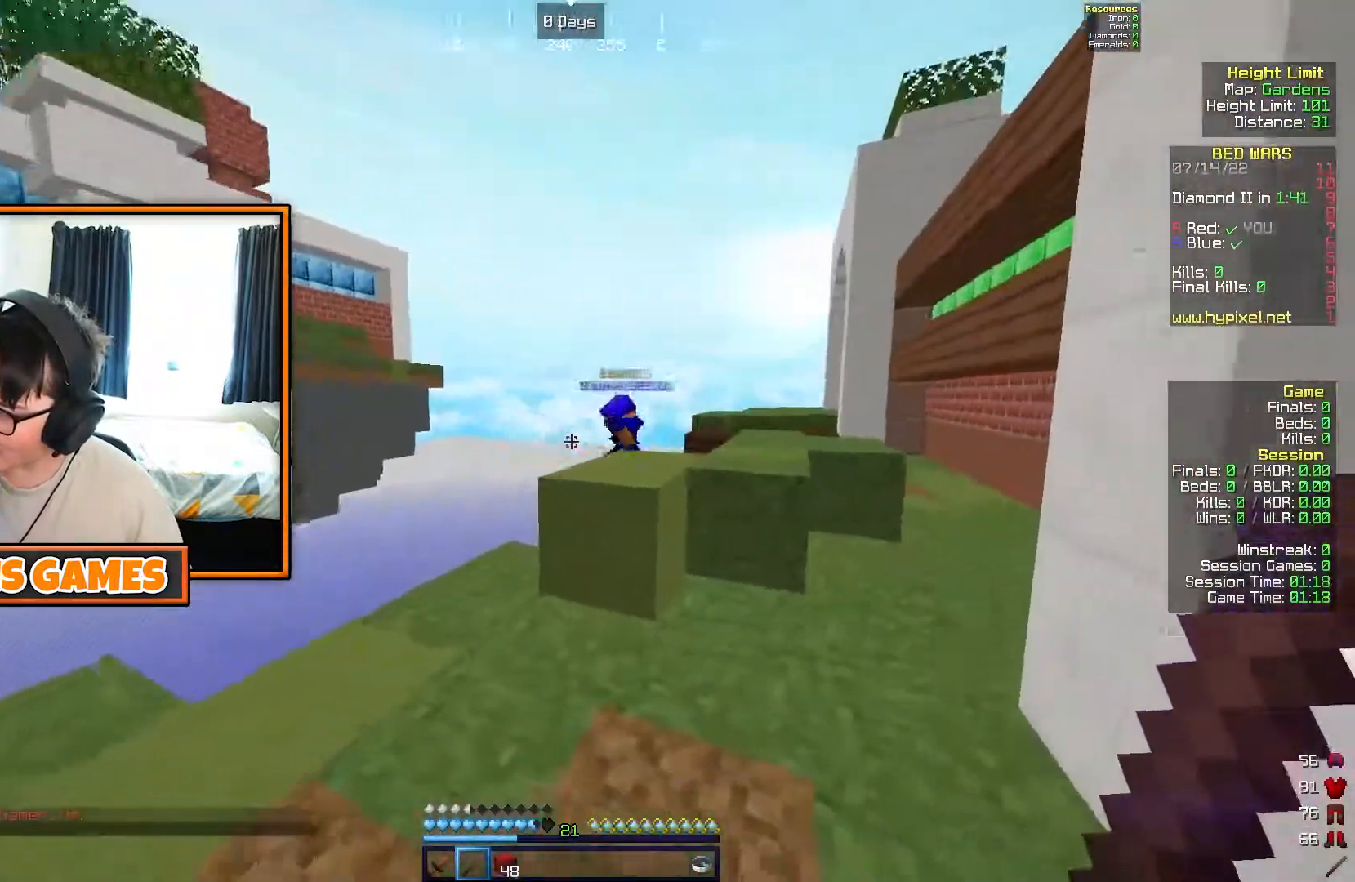
{"keys": ["a", "w"], "events": [[167, "w", "down"], [200, "a", "down"]]}